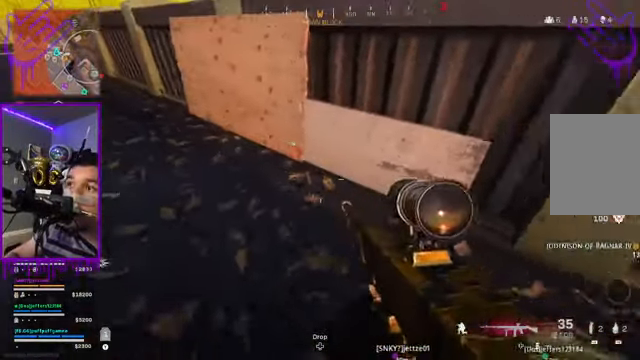
Gameplay with a controller (Xbox layout); each line is a JSON object with the inputs held at the frame after it. "events" lists button and stick changes between this image and that frame as [ms after this image, input, new state], when the widget could be followed in between. Not read: L3 R3.
{"buttons": [], "left_stick": "down", "right_stick": "right", "events": [[467, "right_stick", "right"]]}
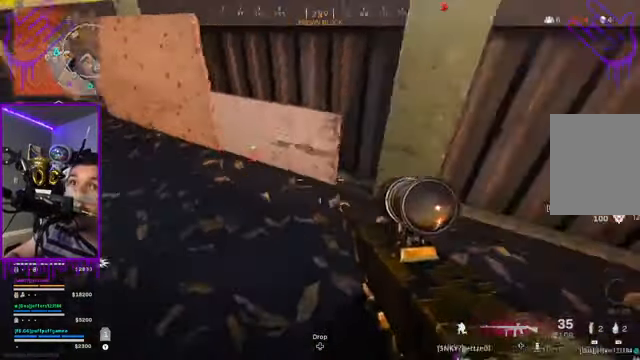
{"buttons": [], "left_stick": "down", "right_stick": "center", "events": [[133, "right_stick", "center"]]}
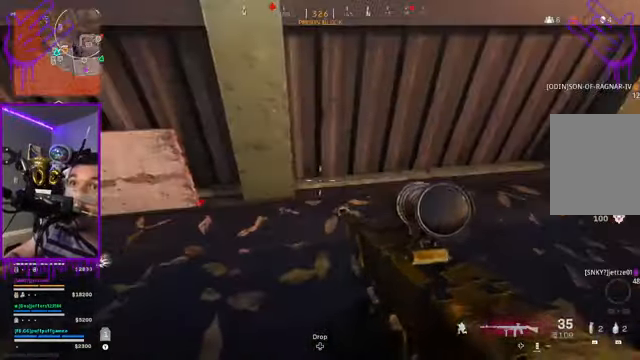
{"buttons": [], "left_stick": "up", "right_stick": "up-left", "events": [[67, "right_stick", "left"], [266, "right_stick", "center"], [433, "right_stick", "up-left"], [500, "left_stick", "up"]]}
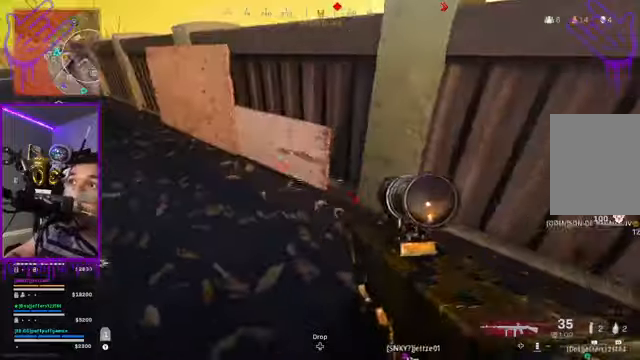
{"buttons": ["A"], "left_stick": "up", "right_stick": "up-left", "events": [[467, "A", "down"]]}
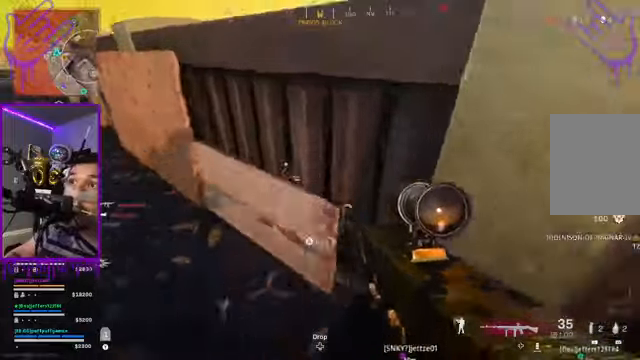
{"buttons": [], "left_stick": "up", "right_stick": "center", "events": [[33, "A", "up"], [100, "right_stick", "center"], [200, "left_stick", "down"], [400, "left_stick", "up"]]}
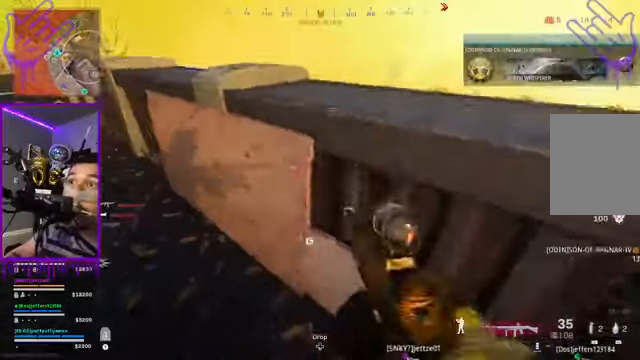
{"buttons": [], "left_stick": "up", "right_stick": "right", "events": [[267, "right_stick", "right"]]}
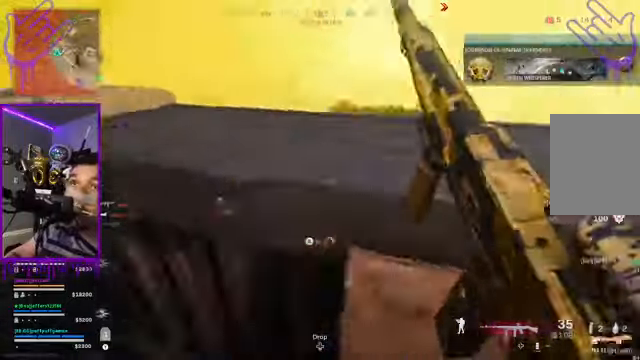
{"buttons": ["X"], "left_stick": "up", "right_stick": "center", "events": [[166, "right_stick", "center"], [467, "X", "down"]]}
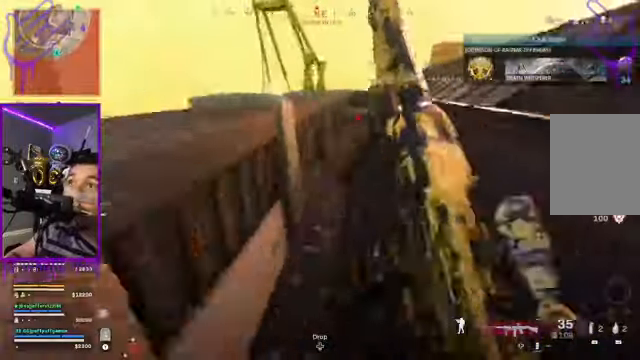
{"buttons": [], "left_stick": "up", "right_stick": "center", "events": [[200, "X", "up"]]}
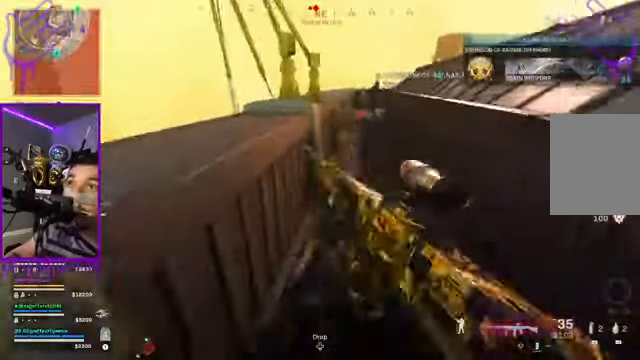
{"buttons": [], "left_stick": "up", "right_stick": "center", "events": []}
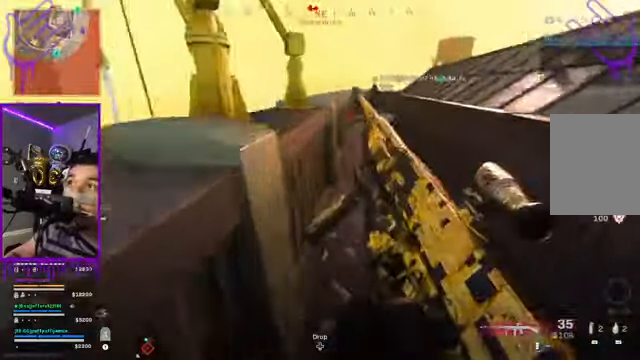
{"buttons": [], "left_stick": "up", "right_stick": "center", "events": []}
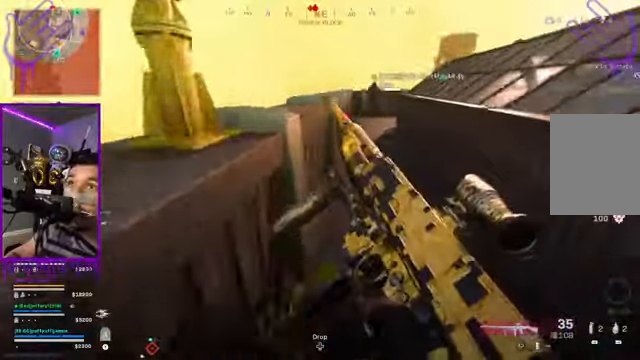
{"buttons": [], "left_stick": "up", "right_stick": "center", "events": []}
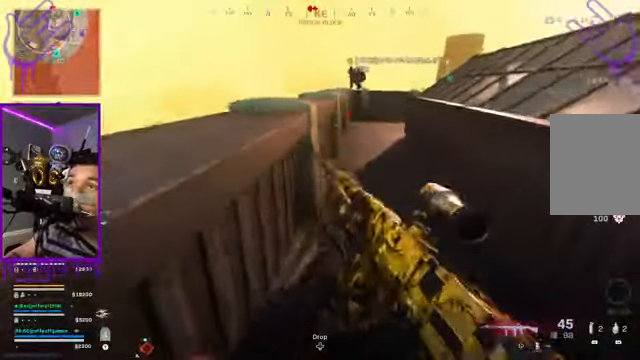
{"buttons": [], "left_stick": "up", "right_stick": "center", "events": []}
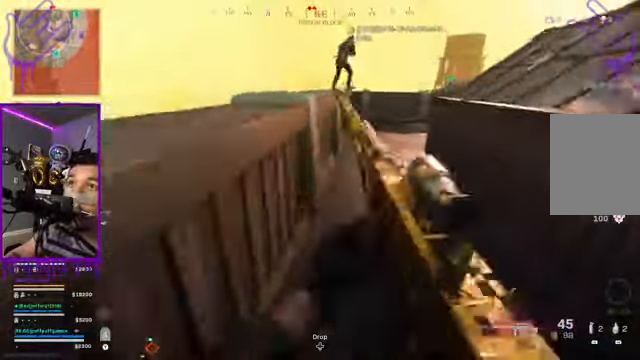
{"buttons": [], "left_stick": "up", "right_stick": "center", "events": []}
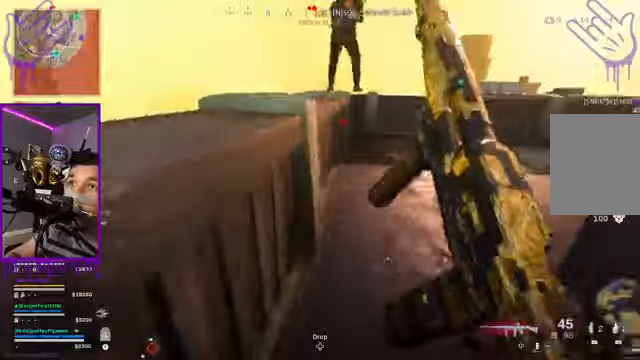
{"buttons": [], "left_stick": "up", "right_stick": "center", "events": []}
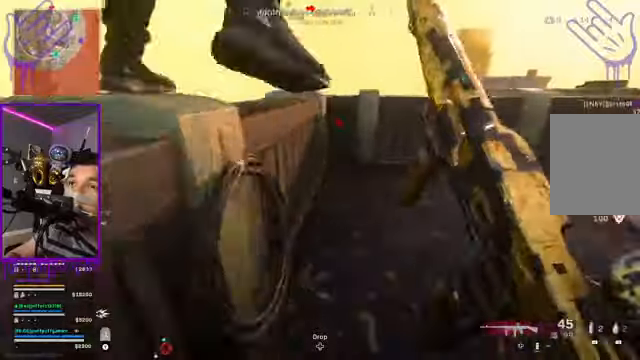
{"buttons": [], "left_stick": "up", "right_stick": "center", "events": []}
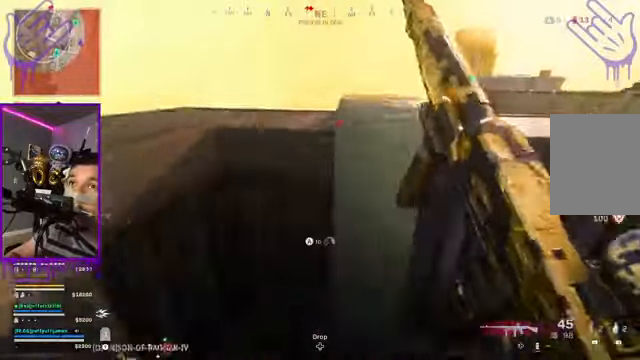
{"buttons": [], "left_stick": "up", "right_stick": "center", "events": [[301, "A", "down"], [401, "A", "up"]]}
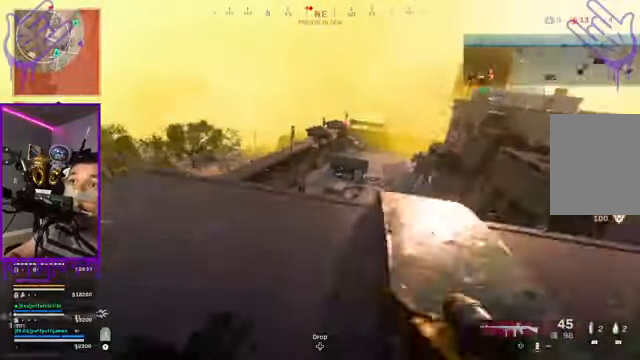
{"buttons": ["L2"], "left_stick": "center", "right_stick": "center", "events": [[100, "left_stick", "center"], [434, "L2", "down"]]}
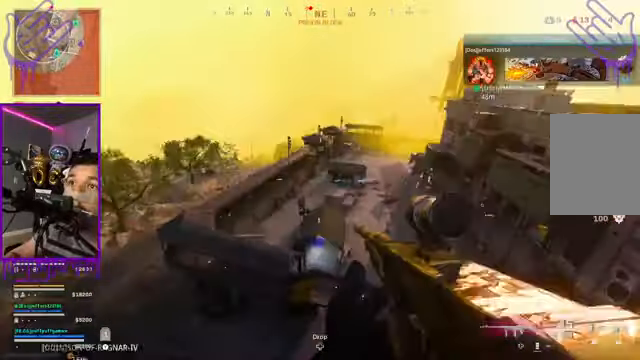
{"buttons": ["L2"], "left_stick": "center", "right_stick": "center", "events": [[234, "right_stick", "up-left"], [401, "right_stick", "center"]]}
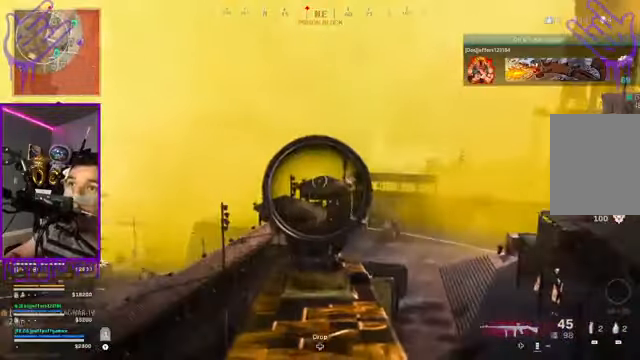
{"buttons": ["L2"], "left_stick": "center", "right_stick": "down", "events": [[467, "right_stick", "down"]]}
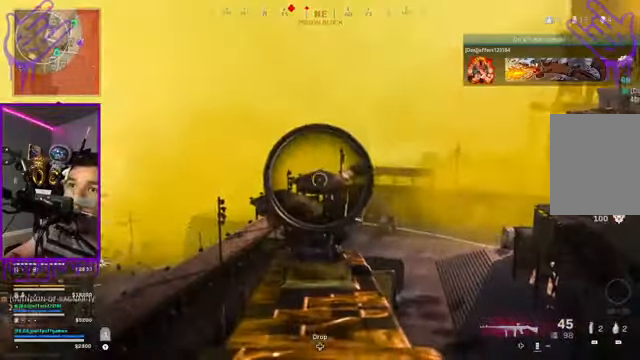
{"buttons": ["L2"], "left_stick": "center", "right_stick": "center", "events": [[367, "right_stick", "center"]]}
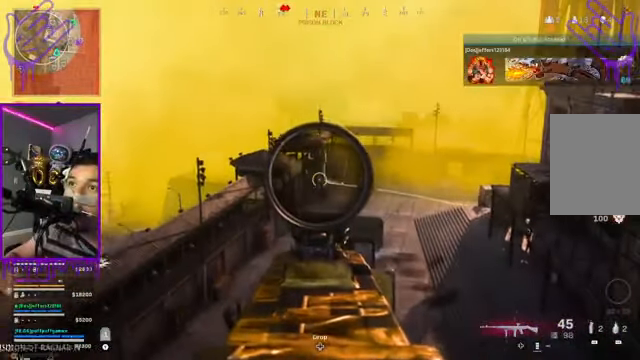
{"buttons": ["B", "L2"], "left_stick": "center", "right_stick": "center", "events": [[67, "B", "down"]]}
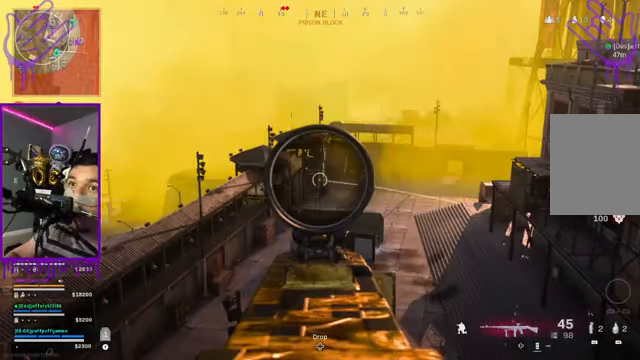
{"buttons": ["L2"], "left_stick": "center", "right_stick": "center"}
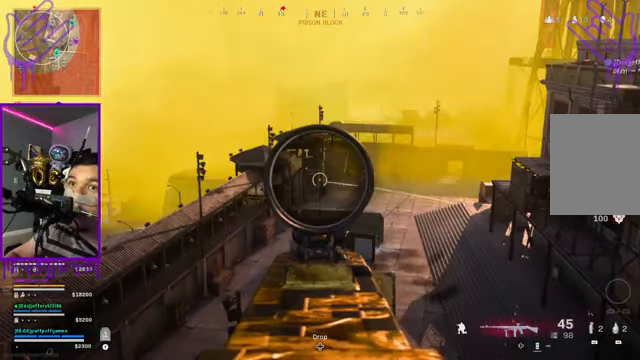
{"buttons": [], "left_stick": "down", "right_stick": "center", "events": [[67, "L2", "up"], [334, "left_stick", "down"]]}
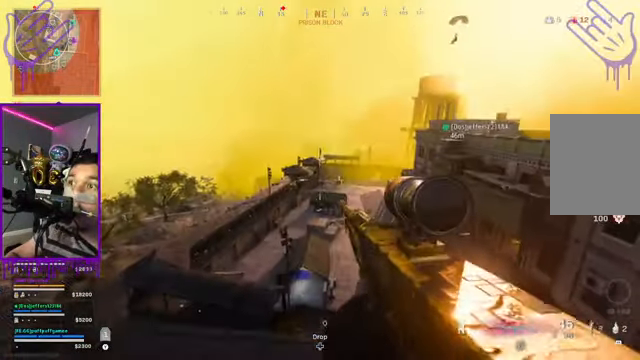
{"buttons": [], "left_stick": "down", "right_stick": "center", "events": []}
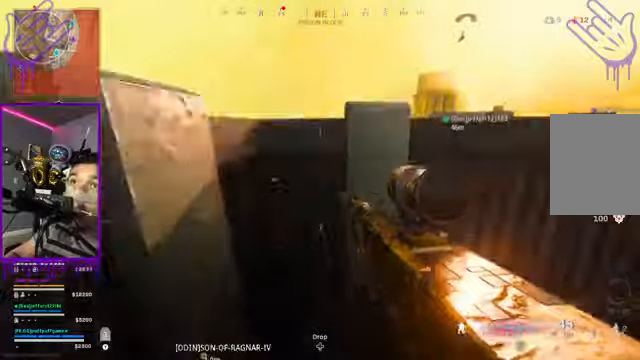
{"buttons": [], "left_stick": "up", "right_stick": "center", "events": [[434, "left_stick", "up"]]}
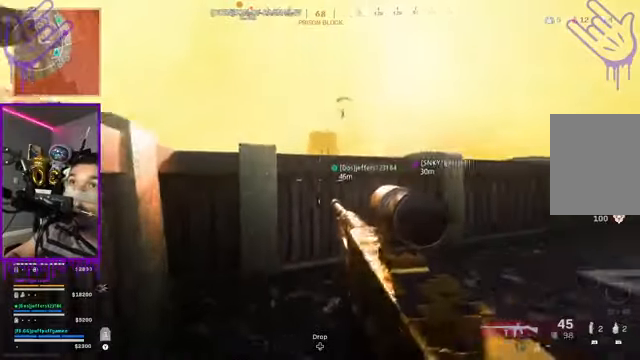
{"buttons": [], "left_stick": "up", "right_stick": "center", "events": []}
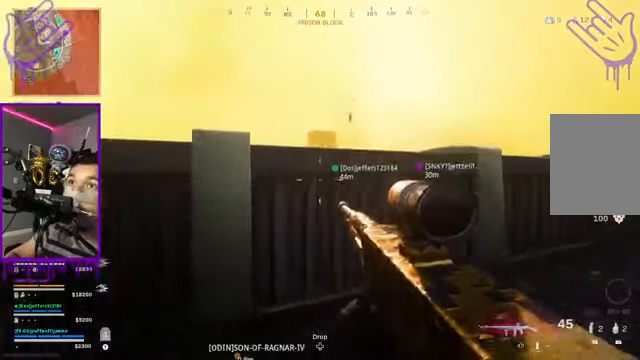
{"buttons": ["B", "L2"], "left_stick": "center", "right_stick": "up", "events": [[67, "L2", "down"], [100, "right_stick", "up"], [334, "left_stick", "center"], [501, "B", "down"]]}
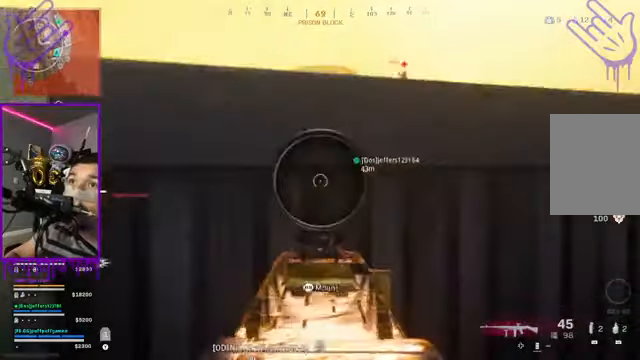
{"buttons": ["L2"], "left_stick": "center", "right_stick": "center", "events": [[300, "B", "up"], [300, "right_stick", "center"]]}
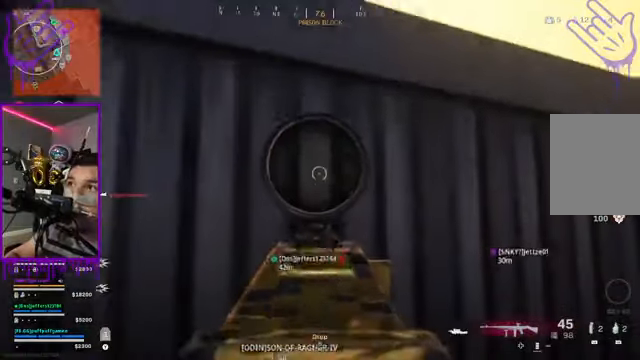
{"buttons": ["B", "L2"], "left_stick": "center", "right_stick": "center", "events": [[34, "B", "down"]]}
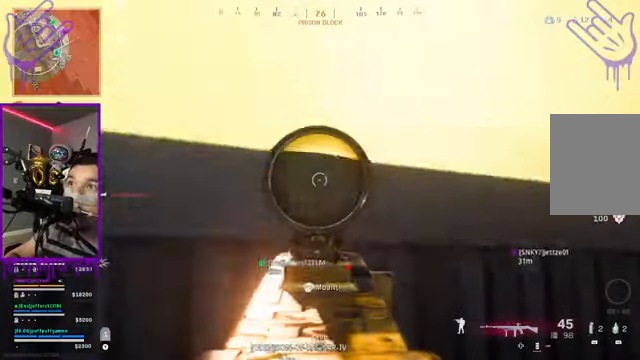
{"buttons": ["L2"], "left_stick": "center", "right_stick": "down", "events": [[267, "B", "up"], [433, "right_stick", "down"]]}